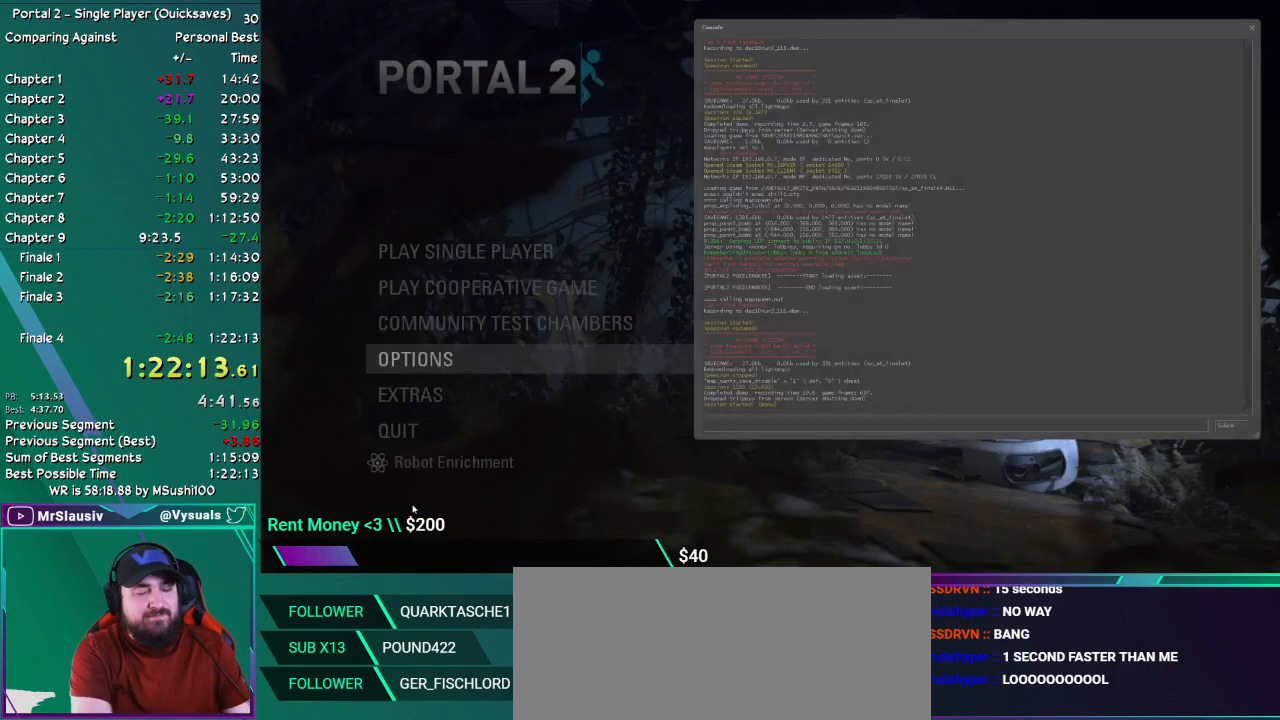
Gameplay with keyboard and mouse; each line is a JSON object with the keys and mouse buttons held at the frame after it. "events" lists presses ("down") and releases ("up") of "ctrl", "down", "grab", "left", "q_load", "q_save", "right", "shift", "up", "mouse_left", "mouse_right", "mouse_mb4", "mouse_mb5", "mouse_wheel_up" and "mouse_wheel_down" between this image and that frame as [ms after this image, input, new state], when the widget could be followed in between. "mouse_left", "mouse_right", "mouse_mb4", "mouse_mb5", "mouse_wheel_up", "mouse_wheel_down" = the "left", "right", "mb4", "mb5", "wheel_up", "wheel_down" buttons of the "mouse" list. No other keys are recorded. Key names are as the overlay labels them; some are game actions (e.g. jump) rather than physical keys. Not read: mouse_move.
{"keys": [], "mouse": [], "events": [[250, "down", "down"], [250, "left", "down"], [300, "down", "up"], [300, "left", "up"]]}
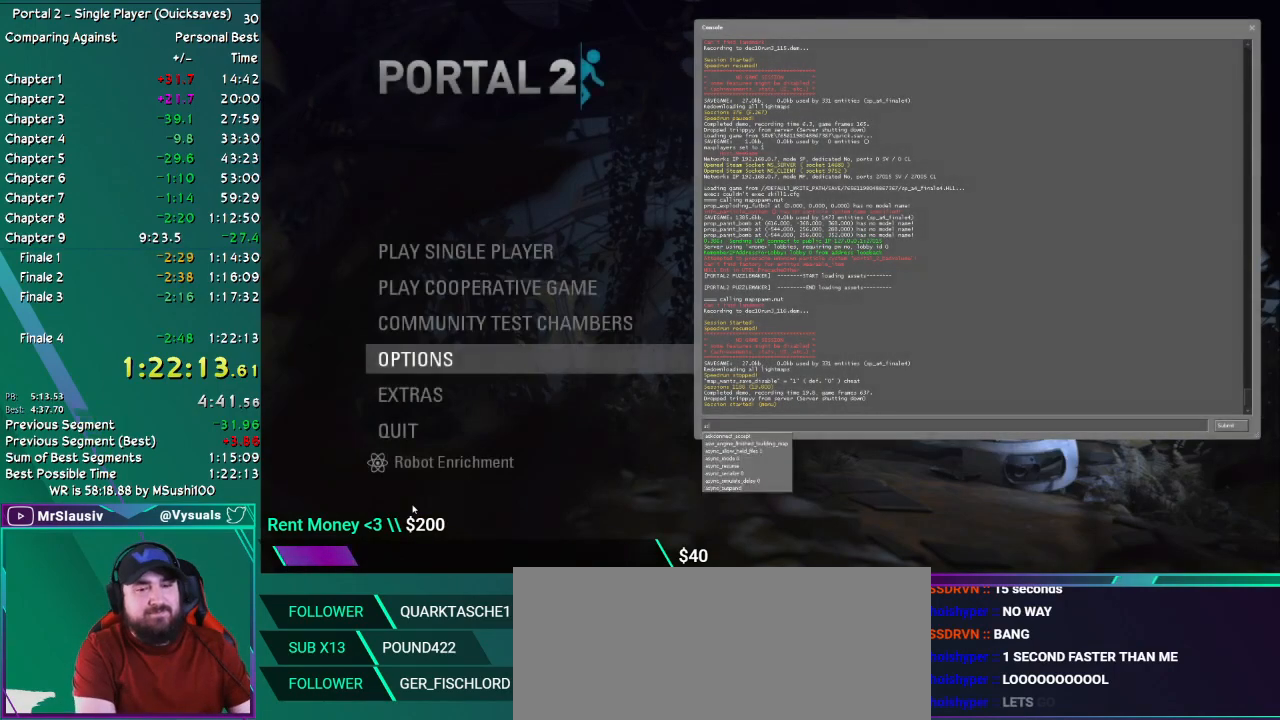
{"keys": [], "mouse": [], "events": []}
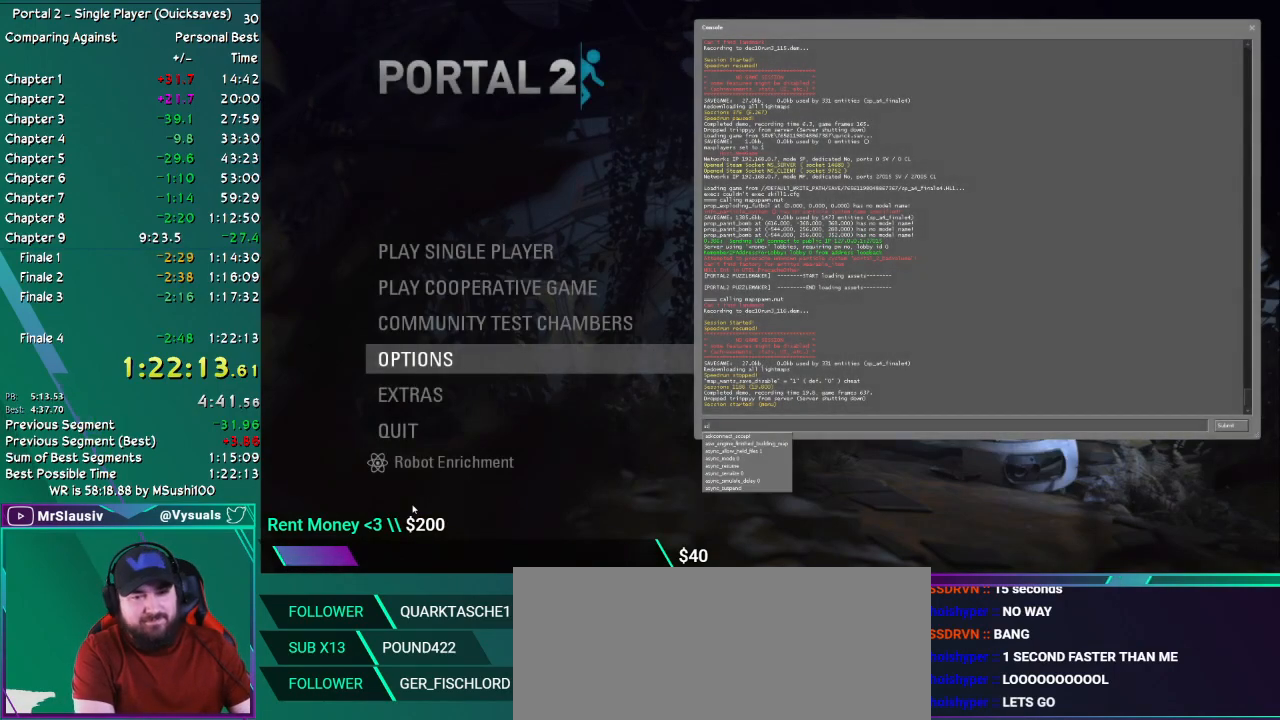
{"keys": ["down"], "mouse": [], "events": [[467, "down", "down"]]}
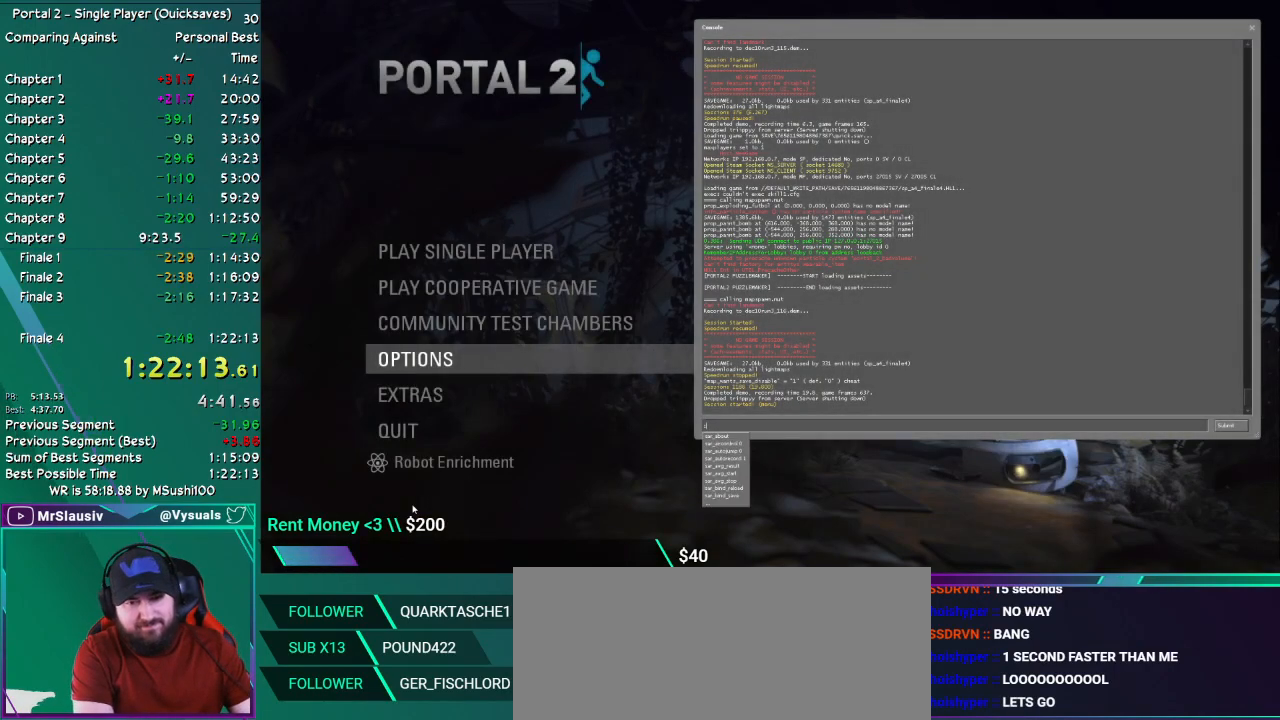
{"keys": [], "mouse": [], "events": [[67, "down", "up"]]}